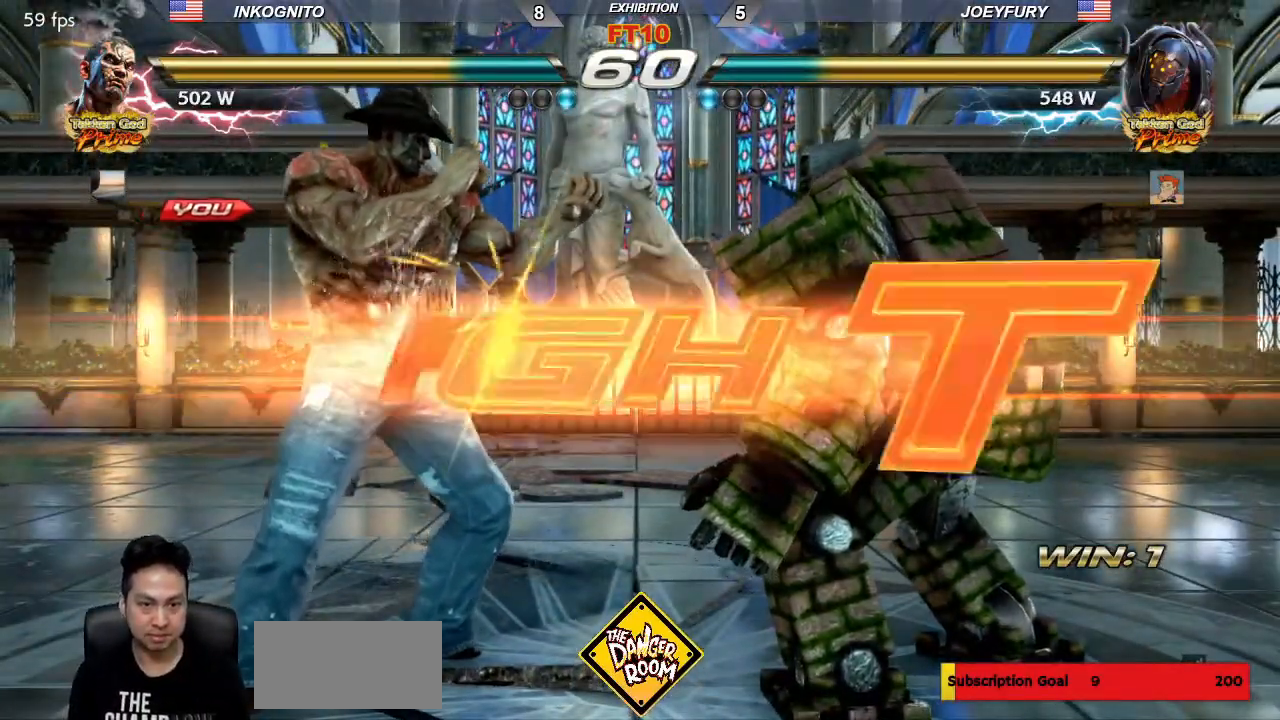
Gameplay with a controller (arcade stick); each line is a JSON object with the inputs held at the frame after it. "events" lists button and stick changes between this image and that frame as [ms after this image, input, new state], when the widget could be followed in between. Not read: L3 R3.
{"buttons": ["SQUARE"], "left_stick": "left", "events": [[50, "TRIANGLE", "down"], [100, "SQUARE", "down"], [150, "TRIANGLE", "up"], [450, "left_stick", "left"]]}
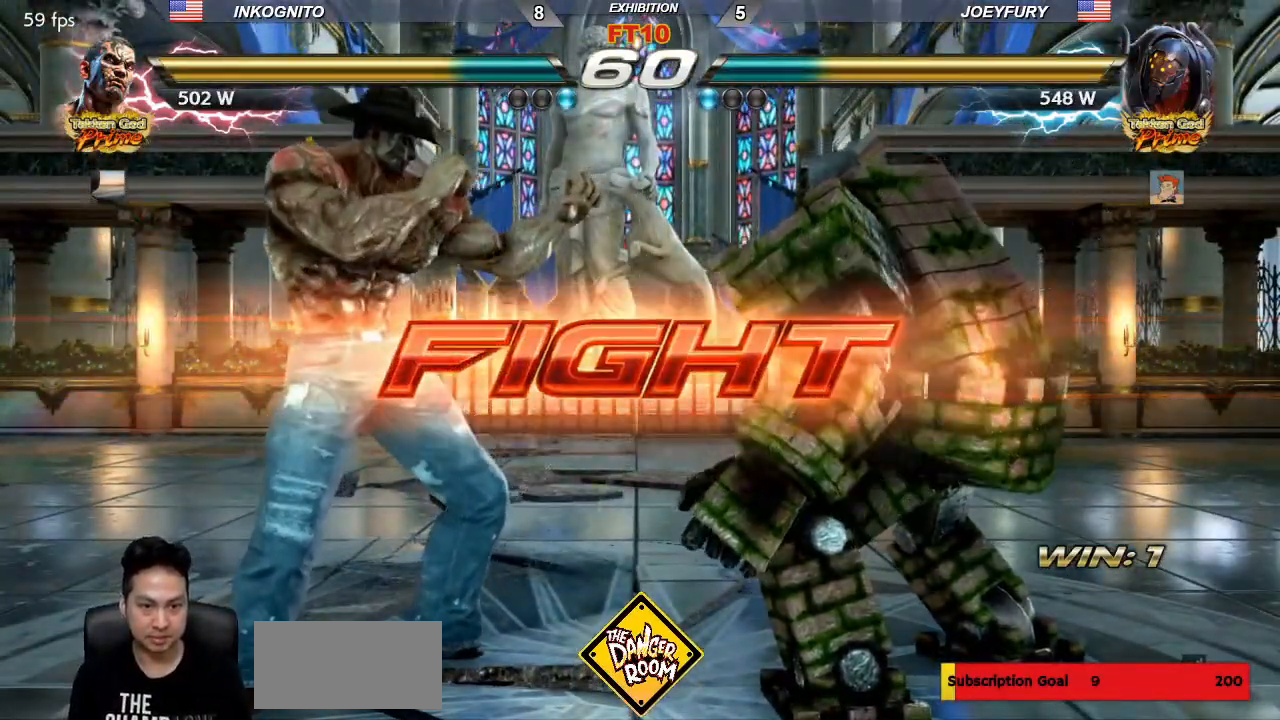
{"buttons": ["SQUARE"], "left_stick": "left", "events": [[17, "left_stick", "center"], [83, "left_stick", "left"], [317, "left_stick", "center"], [367, "left_stick", "left"]]}
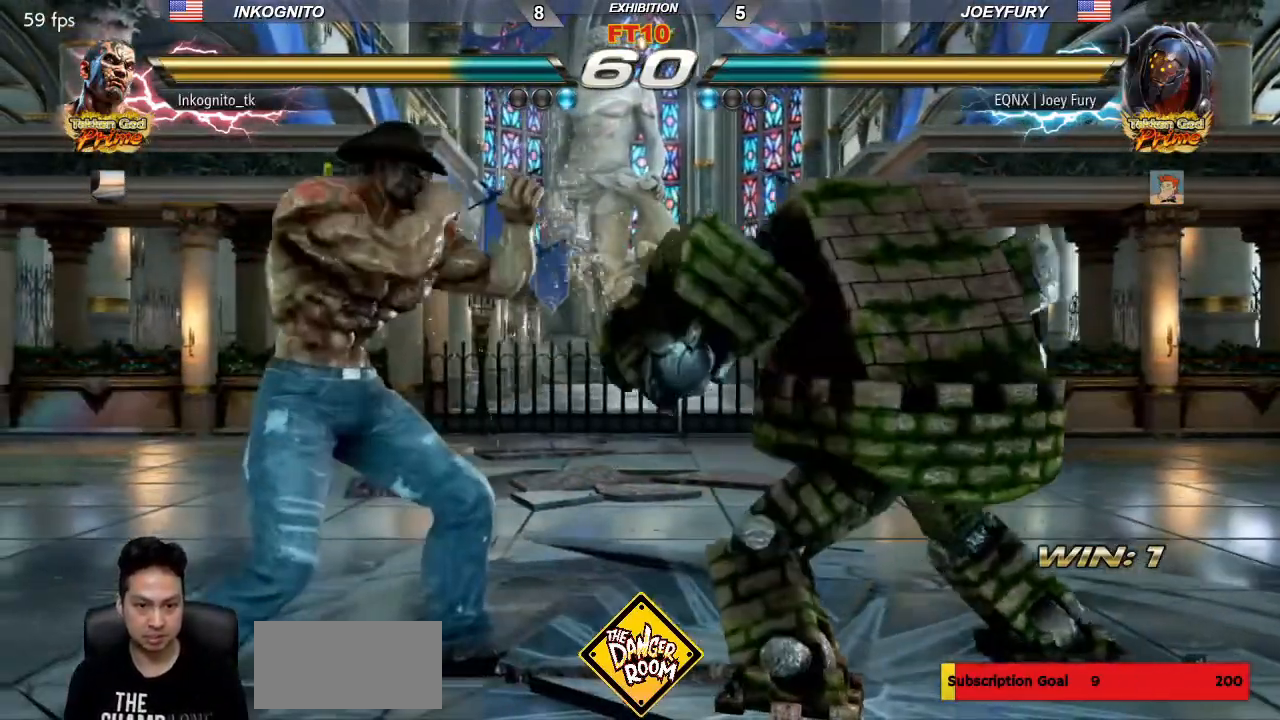
{"buttons": [], "left_stick": "down-left"}
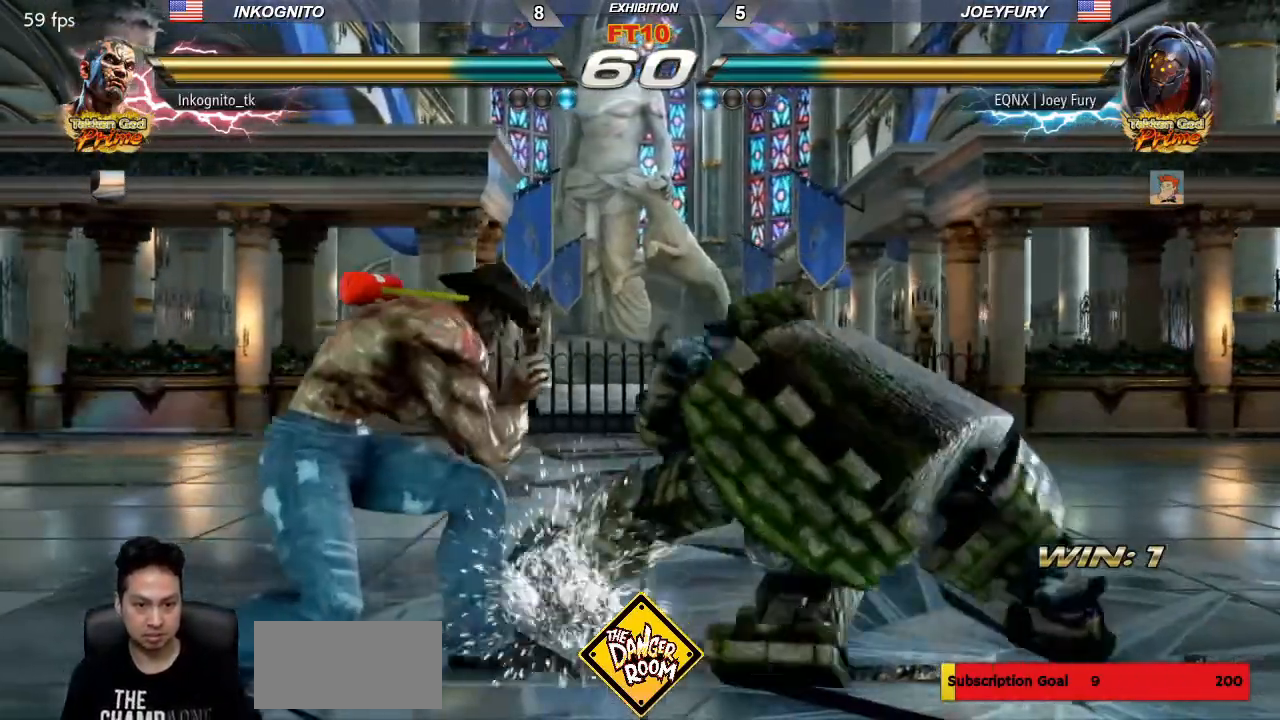
{"buttons": ["CIRCLE"], "left_stick": "left", "events": [[33, "left_stick", "center"], [50, "CIRCLE", "down"], [450, "left_stick", "left"]]}
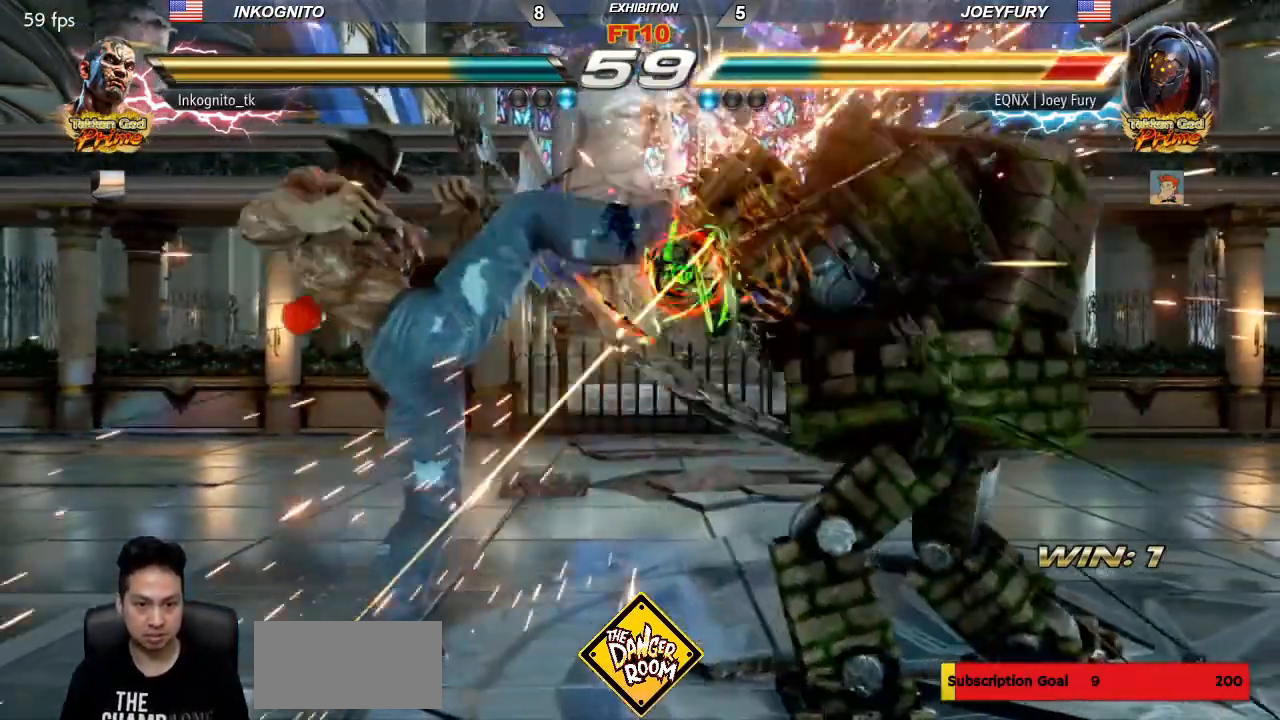
{"buttons": [], "left_stick": "down-right", "events": [[150, "left_stick", "center"], [167, "CIRCLE", "up"], [217, "left_stick", "right"], [283, "left_stick", "center"], [333, "left_stick", "right"], [417, "left_stick", "down-right"]]}
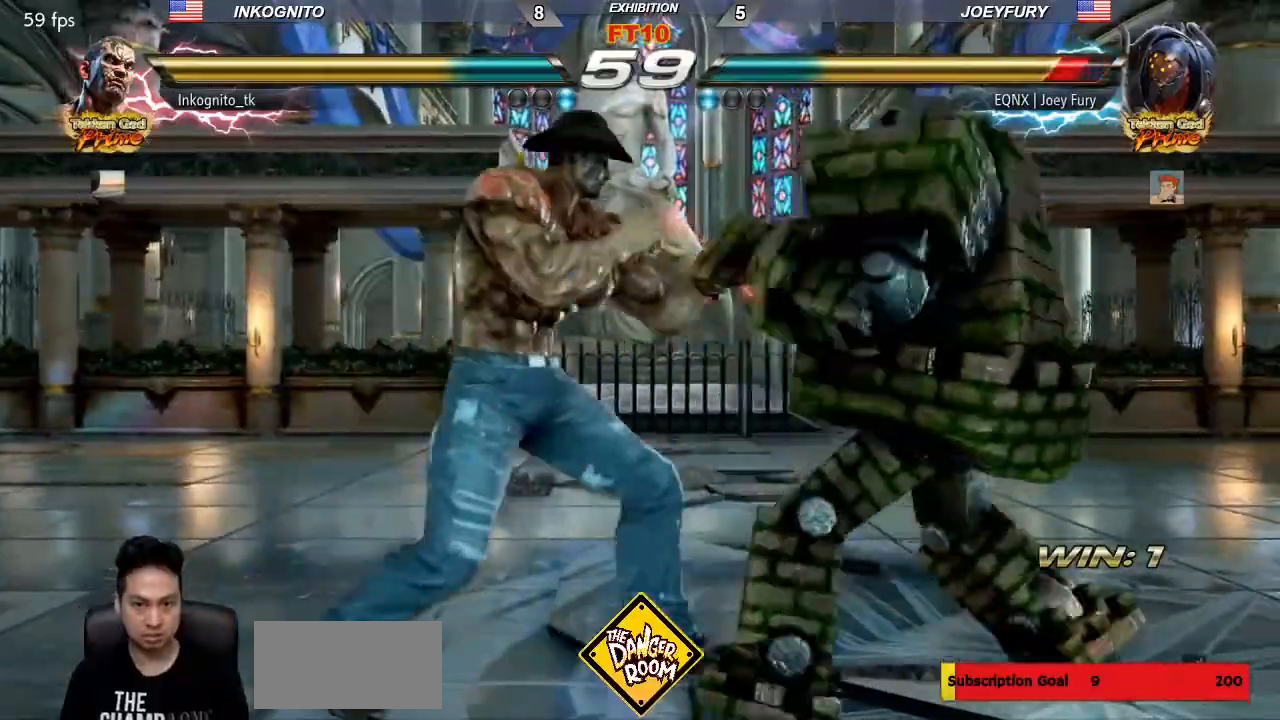
{"buttons": ["CROSS", "CIRCLE"], "left_stick": "center", "events": [[150, "left_stick", "left"], [217, "left_stick", "center"], [300, "CROSS", "down"], [317, "CIRCLE", "down"]]}
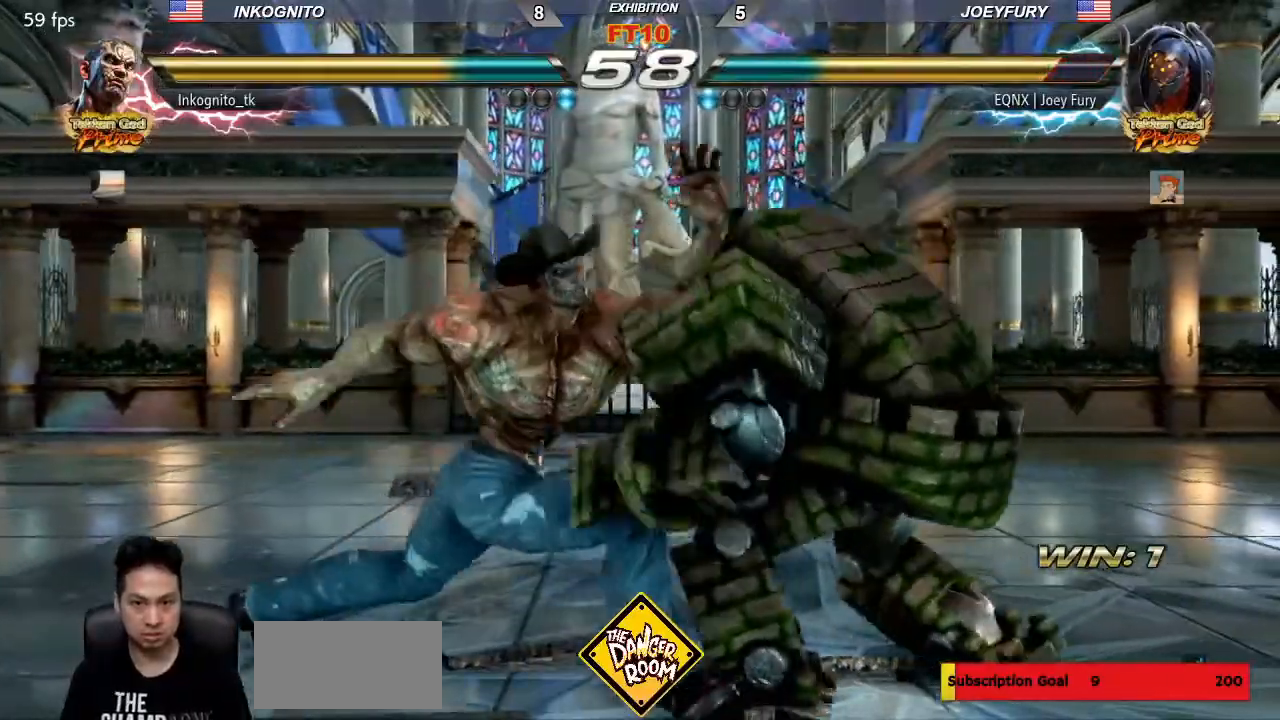
{"buttons": ["CROSS", "CIRCLE"], "left_stick": "center", "events": []}
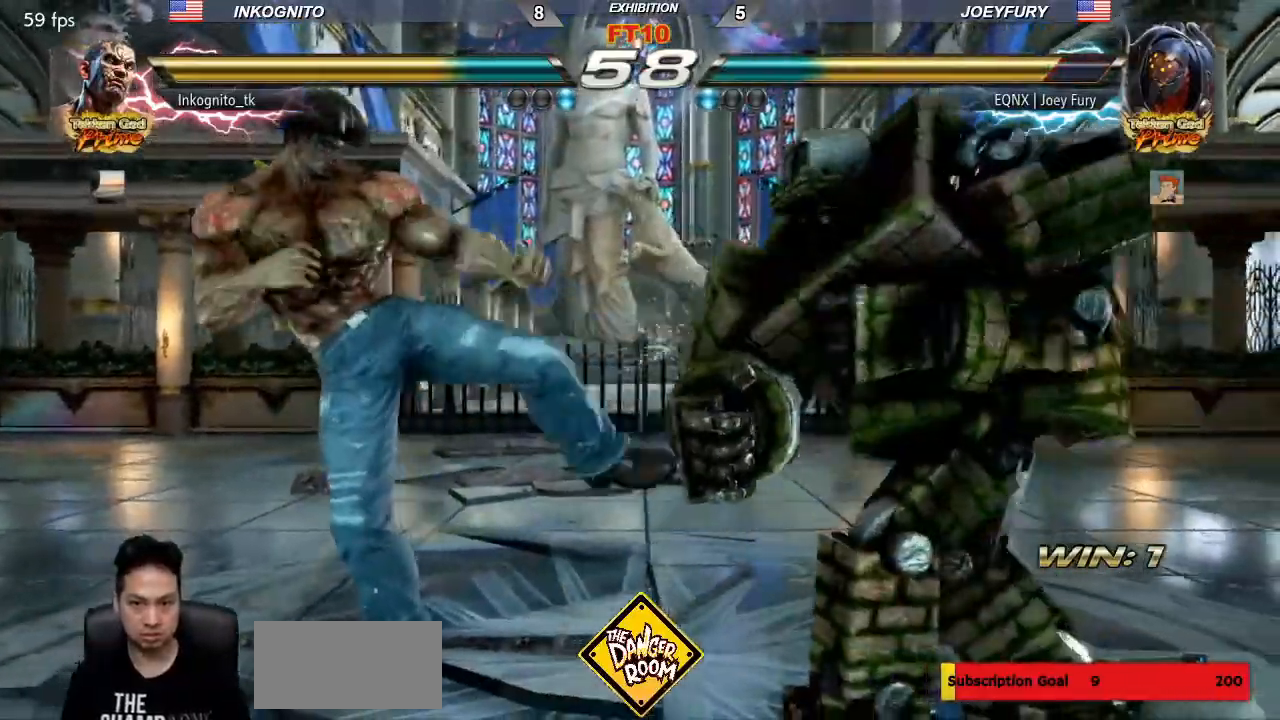
{"buttons": [], "left_stick": "left", "events": [[17, "CIRCLE", "up"], [17, "CROSS", "up"], [50, "left_stick", "left"]]}